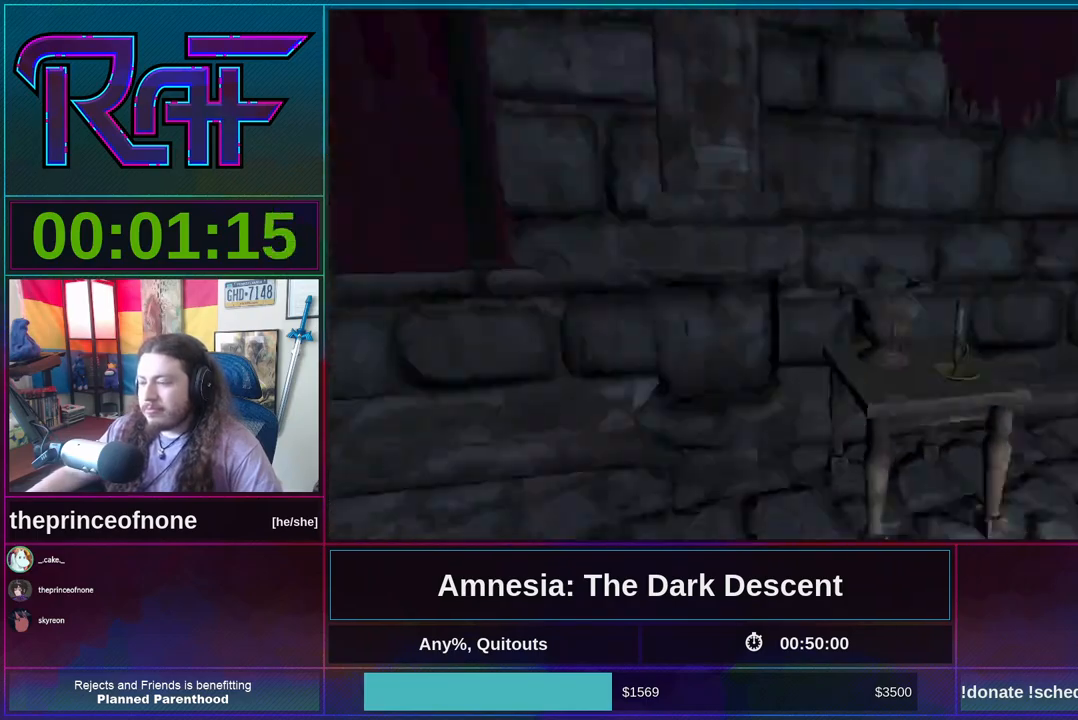
Gameplay with keyboard and mouse; each line is a JSON object with the keys and mouse buttons held at the frame after it. "events" lists presses ("down") and releases ("up") of "a", "alt", "d", "e", "f4", "q", "s", "shift", "space", "tab", "w", "mouse_left", "mouse_right", "mouse_wheel_up" and "mouse_wheel_down" between this image and that frame as [ms after this image, input, new state], when the widget could be followed in between. "mouse_left", "mouse_right", "mouse_wheel_up", "mouse_wheel_down" = the "left", "right", "wheel_up", "wheel_down" buttons of the "mouse" list. No other keys are recorded. Mouse movement is not recorded.
{"keys": ["a", "shift", "w"], "mouse": [], "events": [[83, "a", "down"], [183, "d", "up"], [217, "s", "up"], [417, "w", "down"]]}
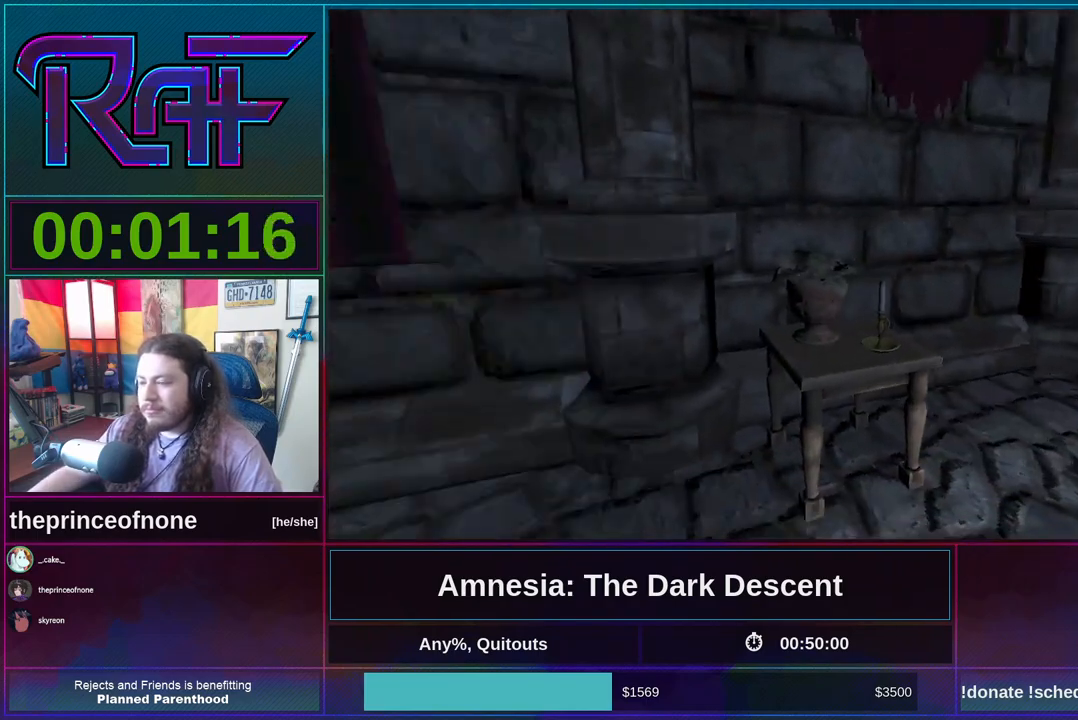
{"keys": ["a", "shift"], "mouse": [], "events": [[83, "w", "up"]]}
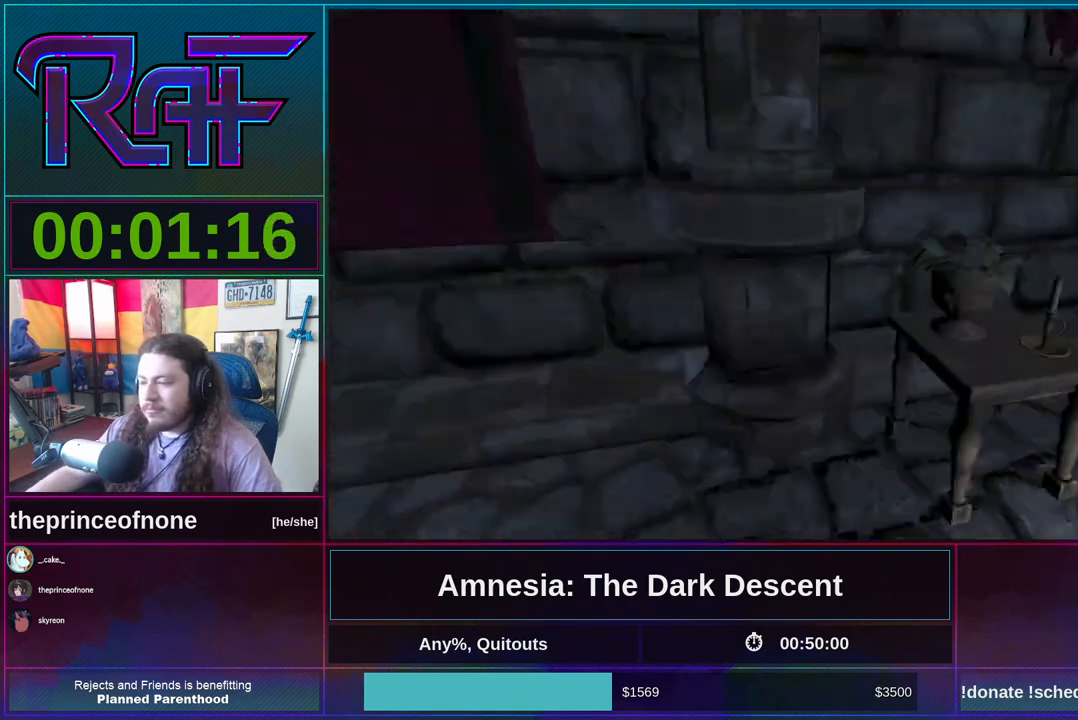
{"keys": ["a", "shift"], "mouse": [], "events": []}
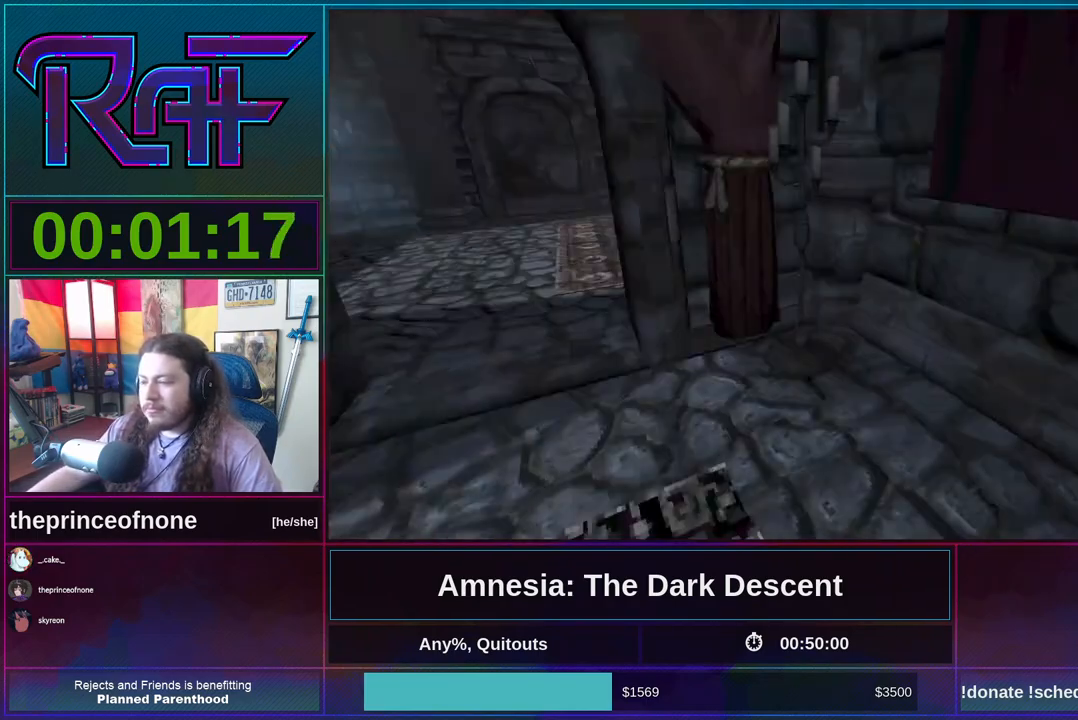
{"keys": ["shift", "w"], "mouse": [], "events": [[83, "w", "down"], [417, "a", "up"]]}
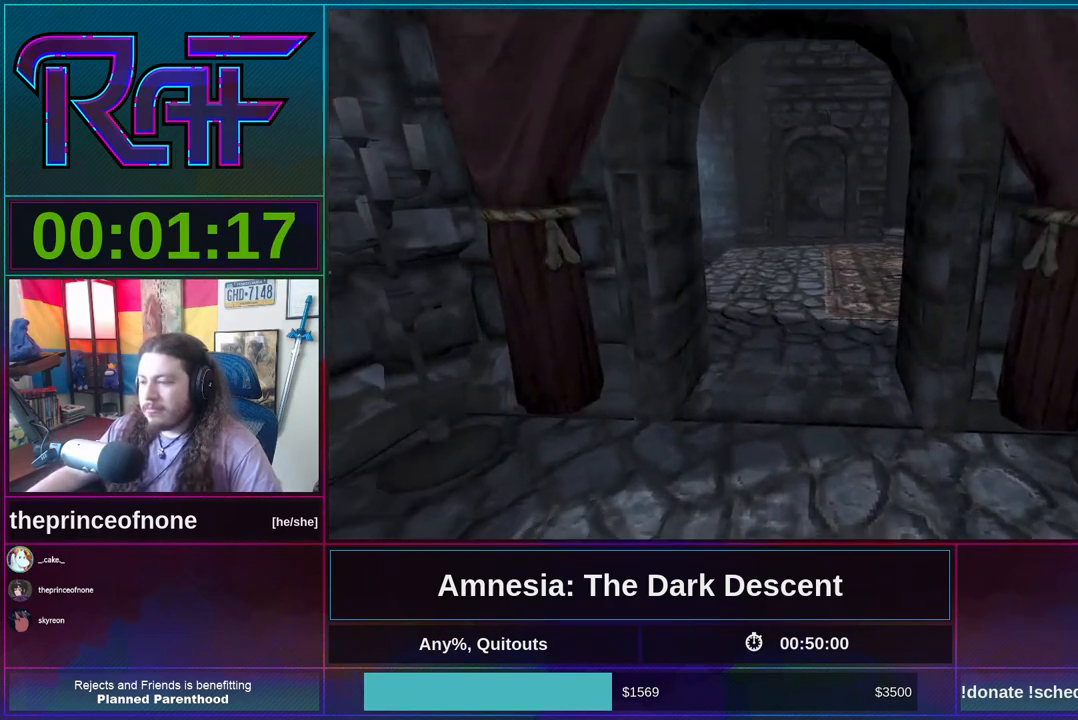
{"keys": ["shift", "w"], "mouse": [], "events": []}
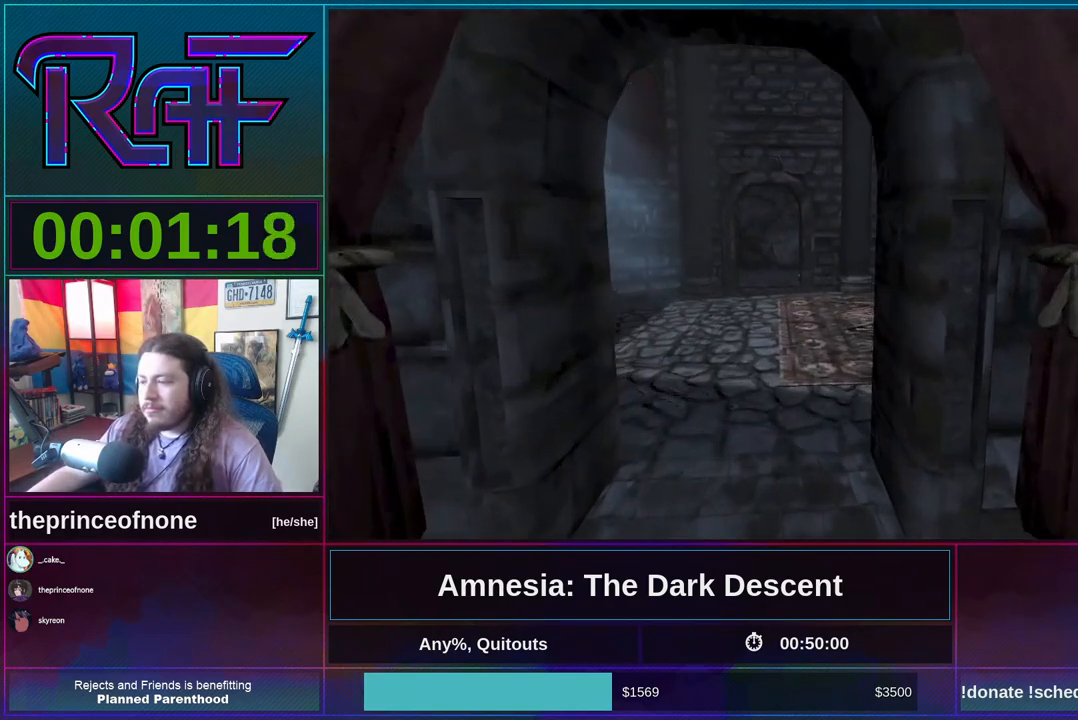
{"keys": ["shift", "w"], "mouse": [], "events": []}